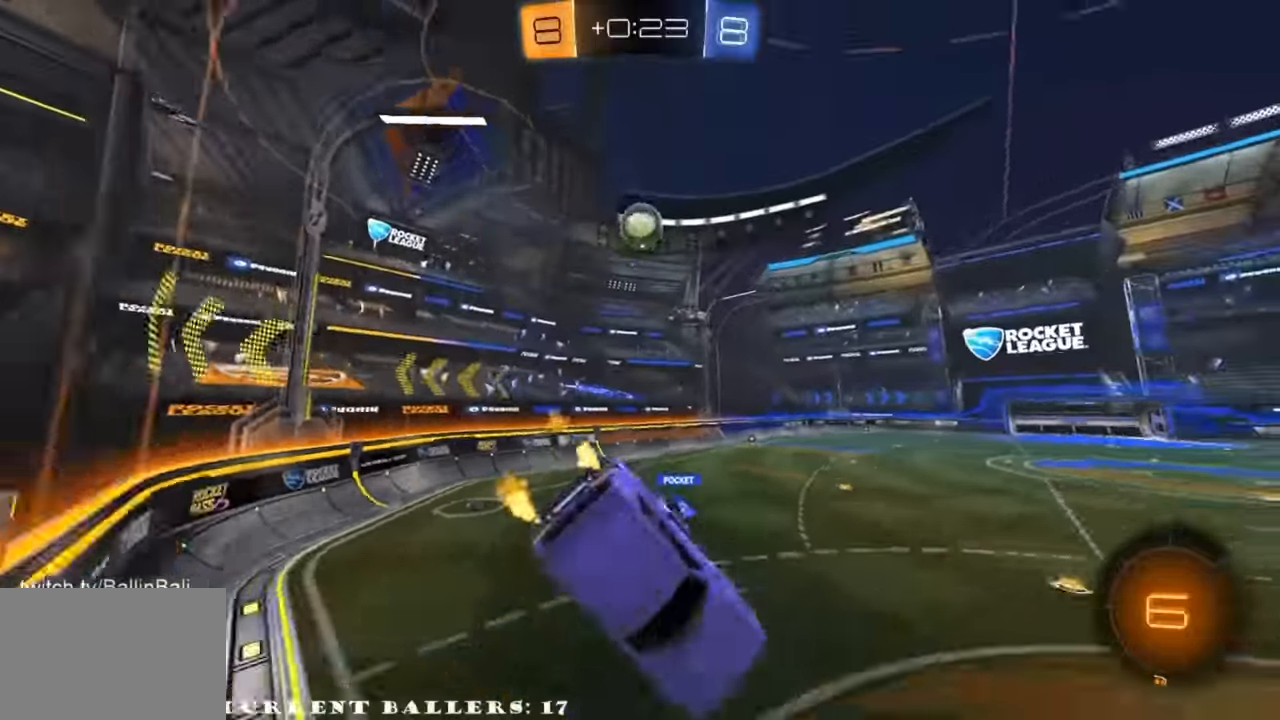
Gameplay with a controller (Xbox layout); each line is a JSON object with the inputs held at the frame after it (dt_ms = milliseconds from this image to that frame). "events" lists button and stick changes between this image and that frame as [ms after this image, input, new state], when the widget could be followed in between.
{"dt_ms": 500, "buttons": ["R2"], "left_stick": "down", "right_stick": "center", "events": [[200, "left_stick", "up-left"], [300, "X", "up"], [367, "L1", "up"], [367, "left_stick", "center"], [433, "left_stick", "left"], [500, "left_stick", "down"]]}
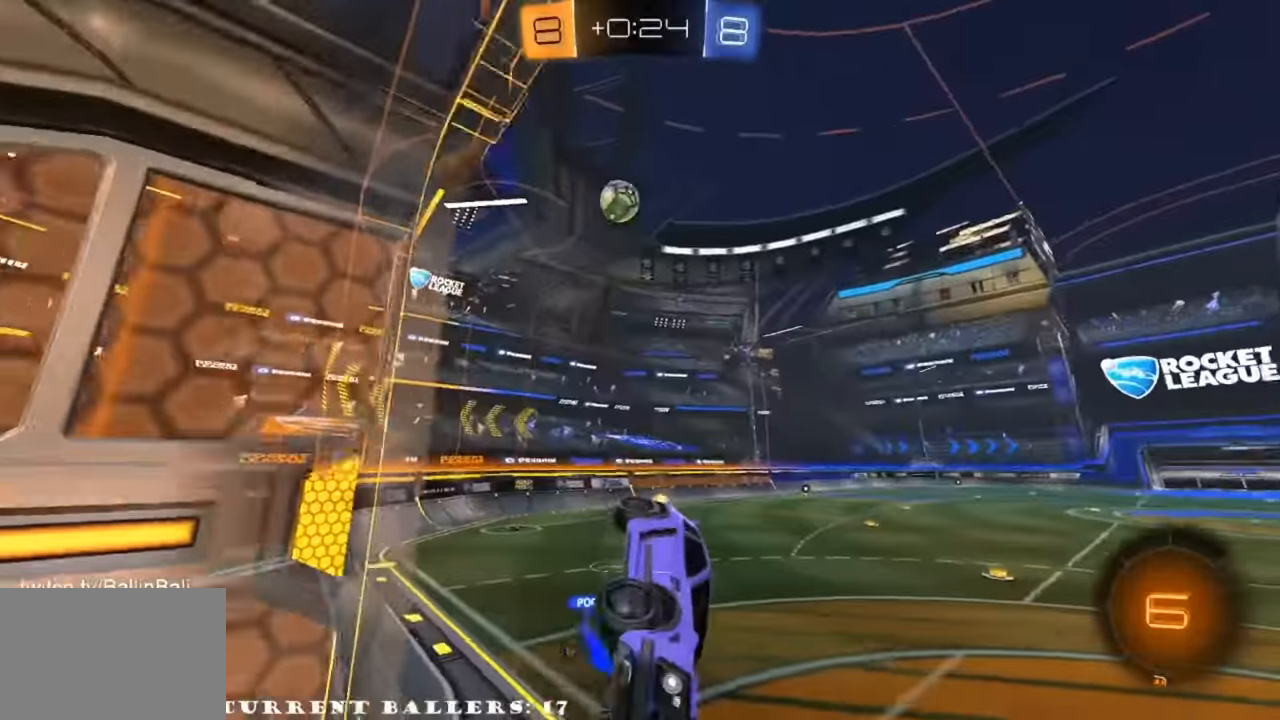
{"dt_ms": 500, "buttons": ["R2"], "left_stick": "up-left", "right_stick": "center", "events": [[100, "L1", "down"], [100, "X", "down"], [167, "left_stick", "down-right"], [267, "left_stick", "right"], [367, "X", "up"], [400, "left_stick", "up"], [433, "L1", "up"], [467, "left_stick", "up-left"]]}
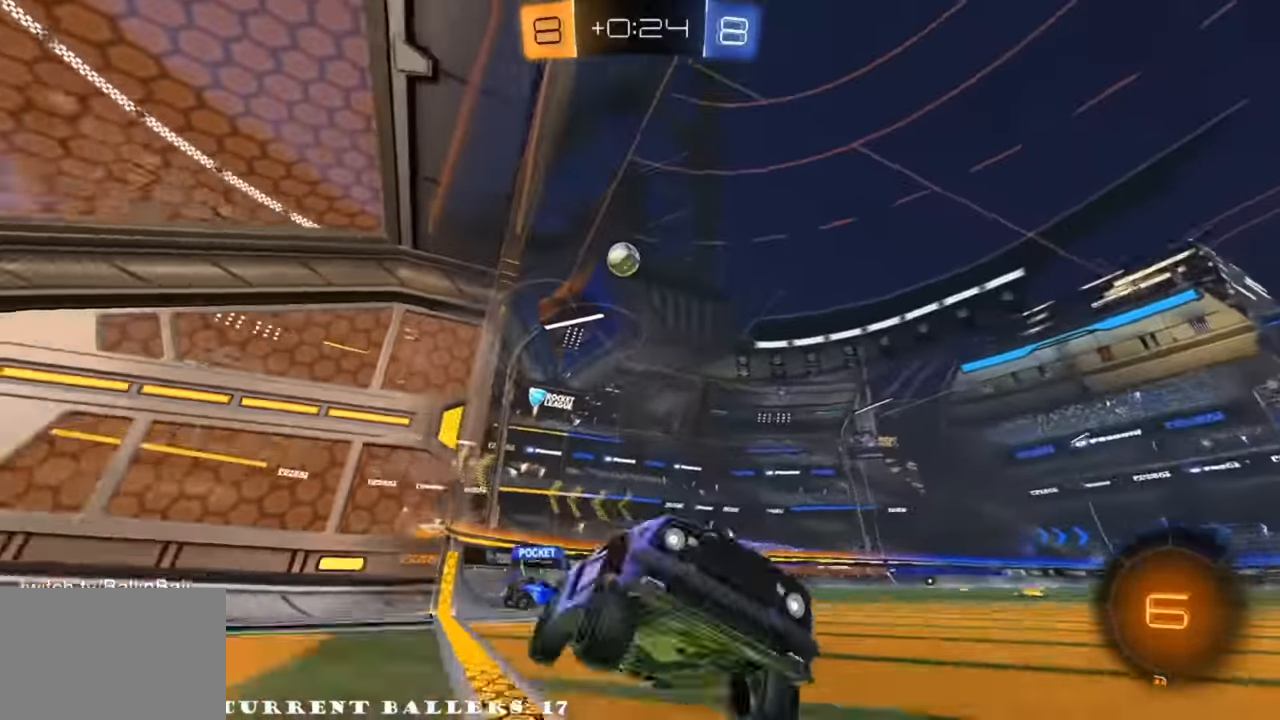
{"dt_ms": 500, "buttons": ["R2"], "left_stick": "up-left", "right_stick": "center", "events": [[300, "X", "down"], [500, "X", "up"]]}
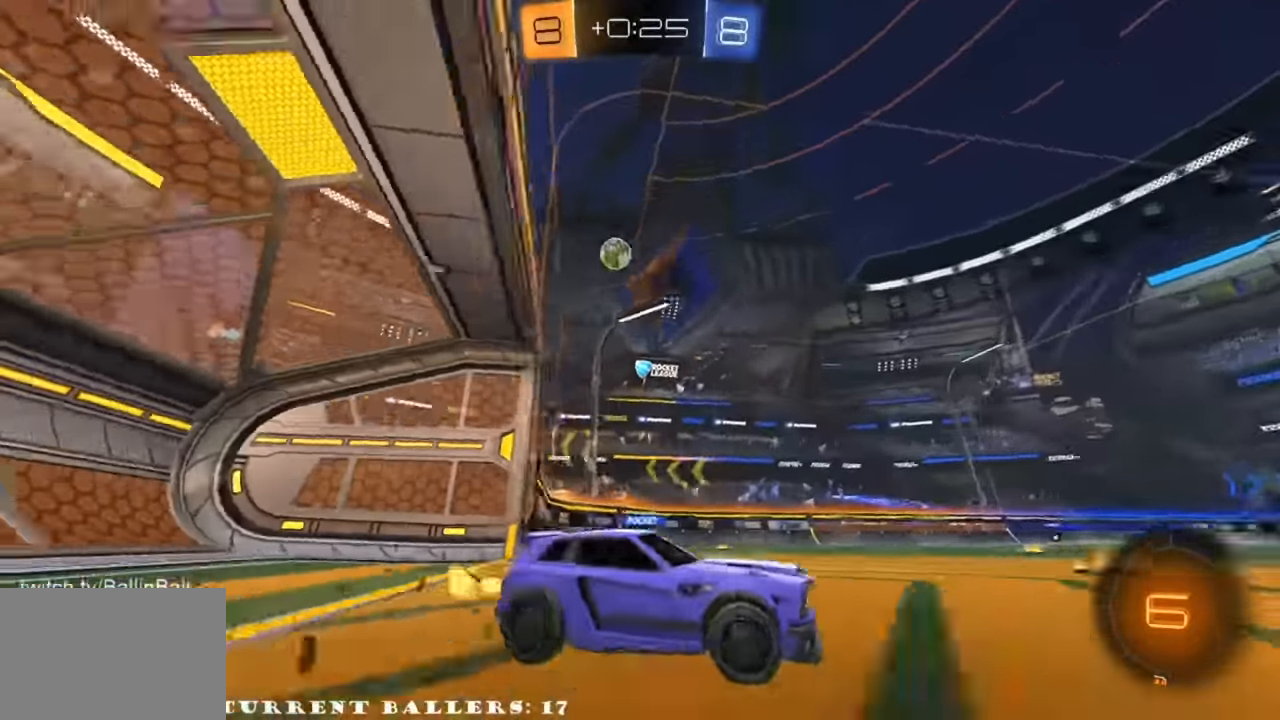
{"dt_ms": 500, "buttons": ["R2"], "left_stick": "center", "right_stick": "center", "events": [[233, "left_stick", "center"]]}
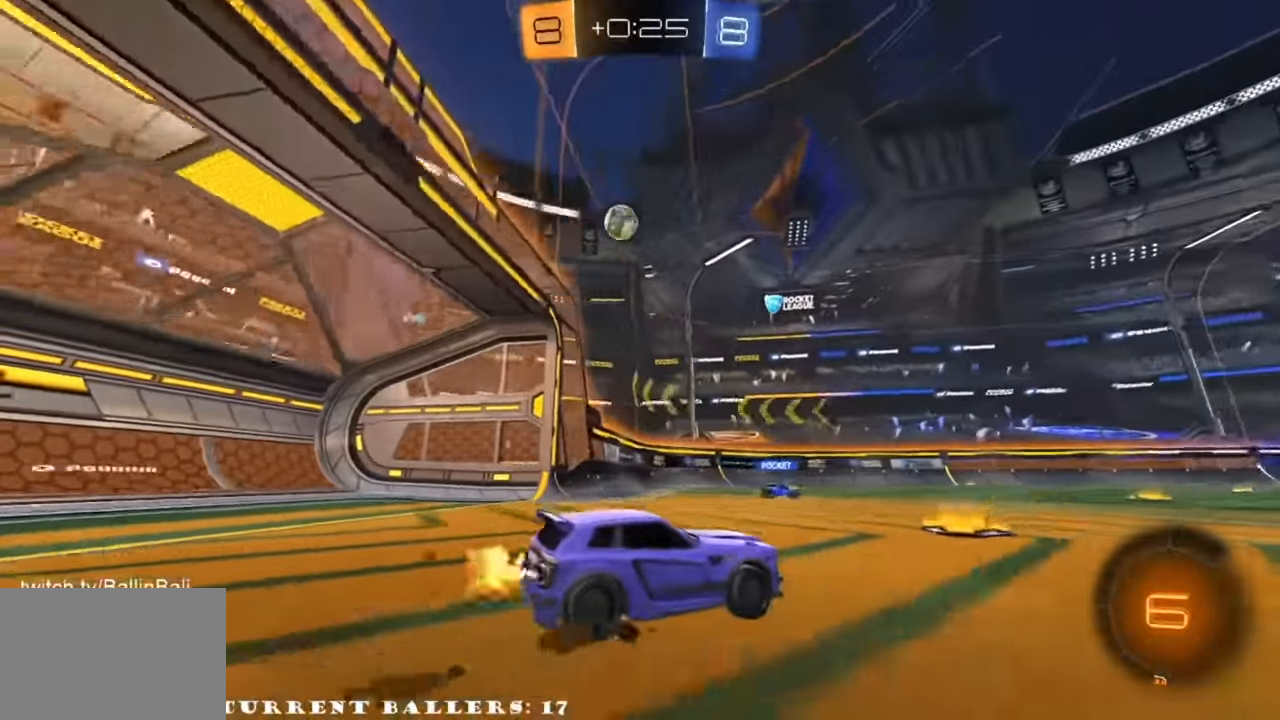
{"dt_ms": 500, "buttons": ["R1", "R2"], "left_stick": "left", "right_stick": "center", "events": [[33, "left_stick", "left"], [433, "R1", "down"]]}
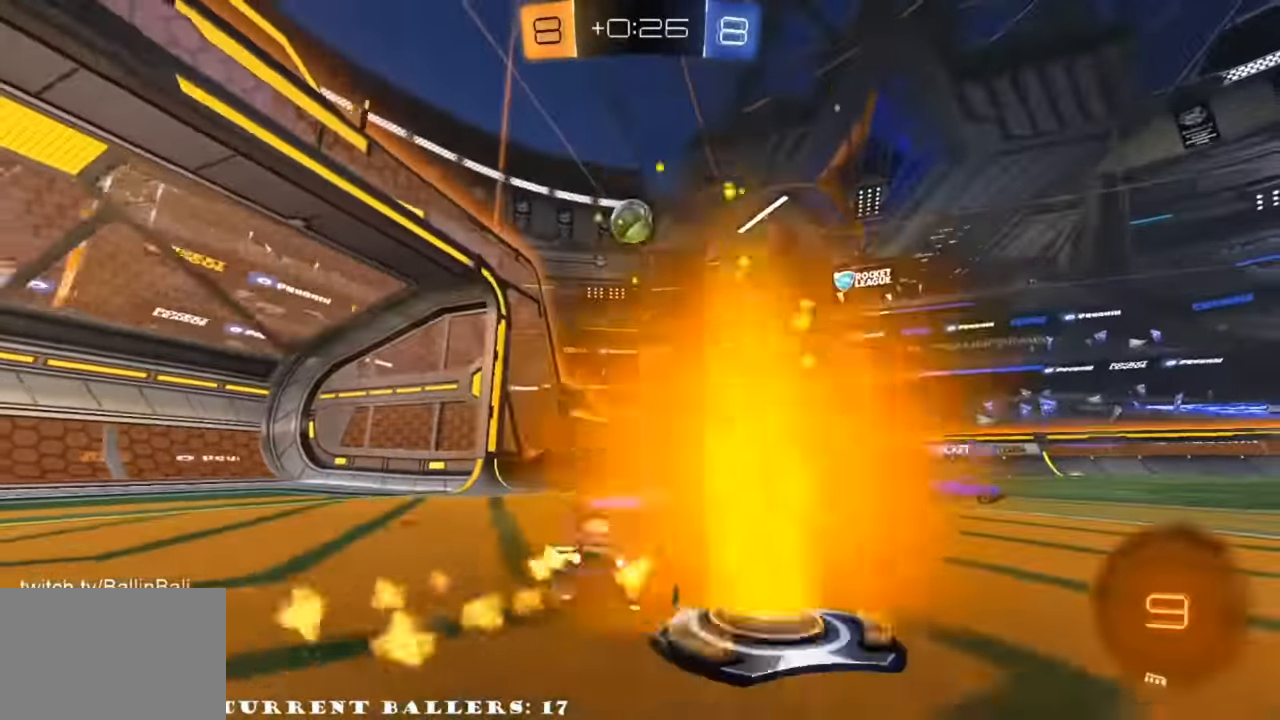
{"dt_ms": 500, "buttons": ["R2"], "left_stick": "right", "right_stick": "center", "events": [[67, "R1", "up"], [67, "left_stick", "center"], [133, "left_stick", "left"], [267, "left_stick", "center"], [466, "left_stick", "right"]]}
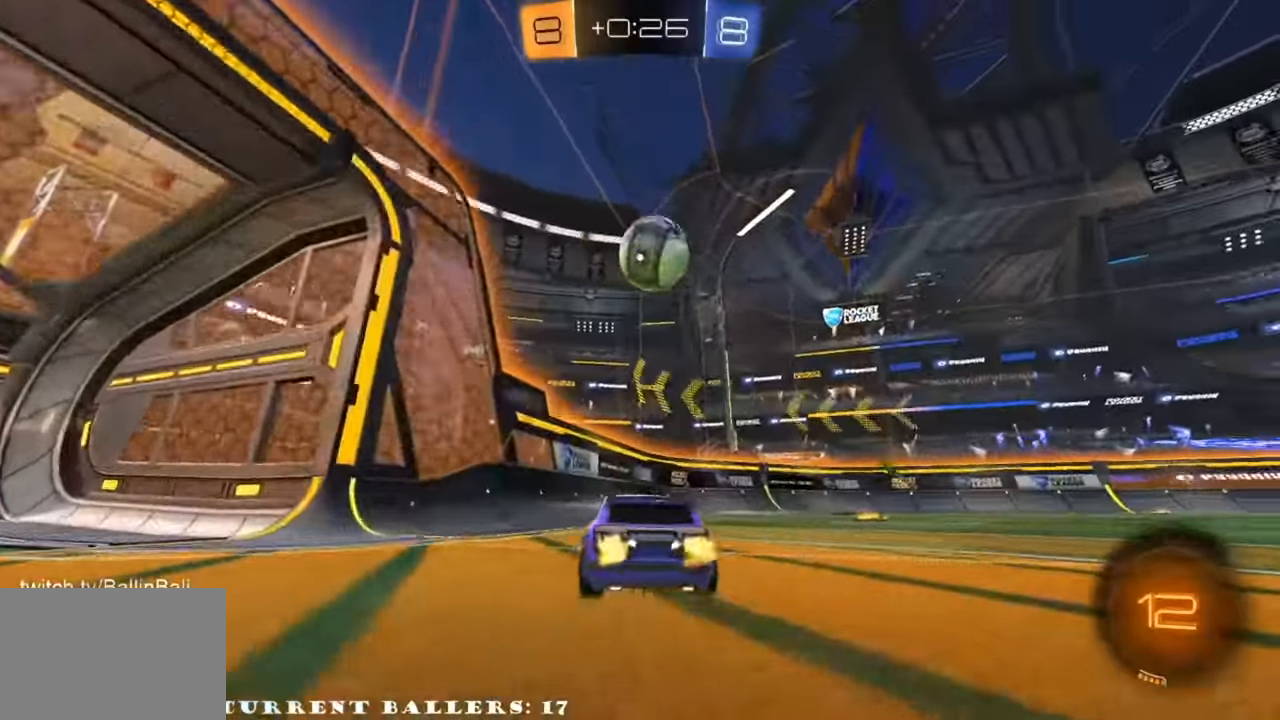
{"dt_ms": 500, "buttons": ["R1", "R2"], "left_stick": "right", "right_stick": "center", "events": [[33, "Y", "down"], [100, "R2", "up"], [100, "Y", "up"], [133, "L2", "down"], [133, "left_stick", "center"], [200, "left_stick", "right"], [233, "R2", "down"], [266, "L2", "up"], [366, "left_stick", "center"], [433, "left_stick", "right"], [466, "R1", "down"]]}
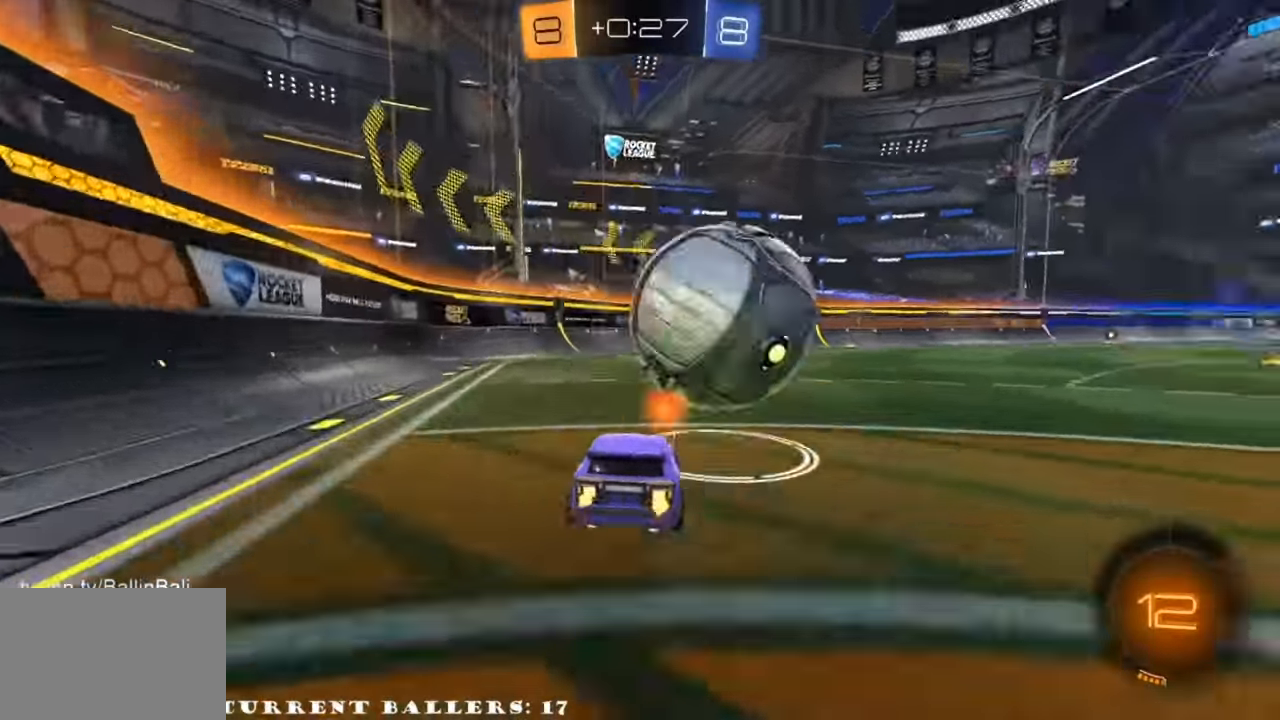
{"dt_ms": 500, "buttons": ["R1", "R2"], "left_stick": "left", "right_stick": "center", "events": [[133, "left_stick", "center"], [300, "Y", "down"], [333, "left_stick", "left"], [400, "Y", "up"]]}
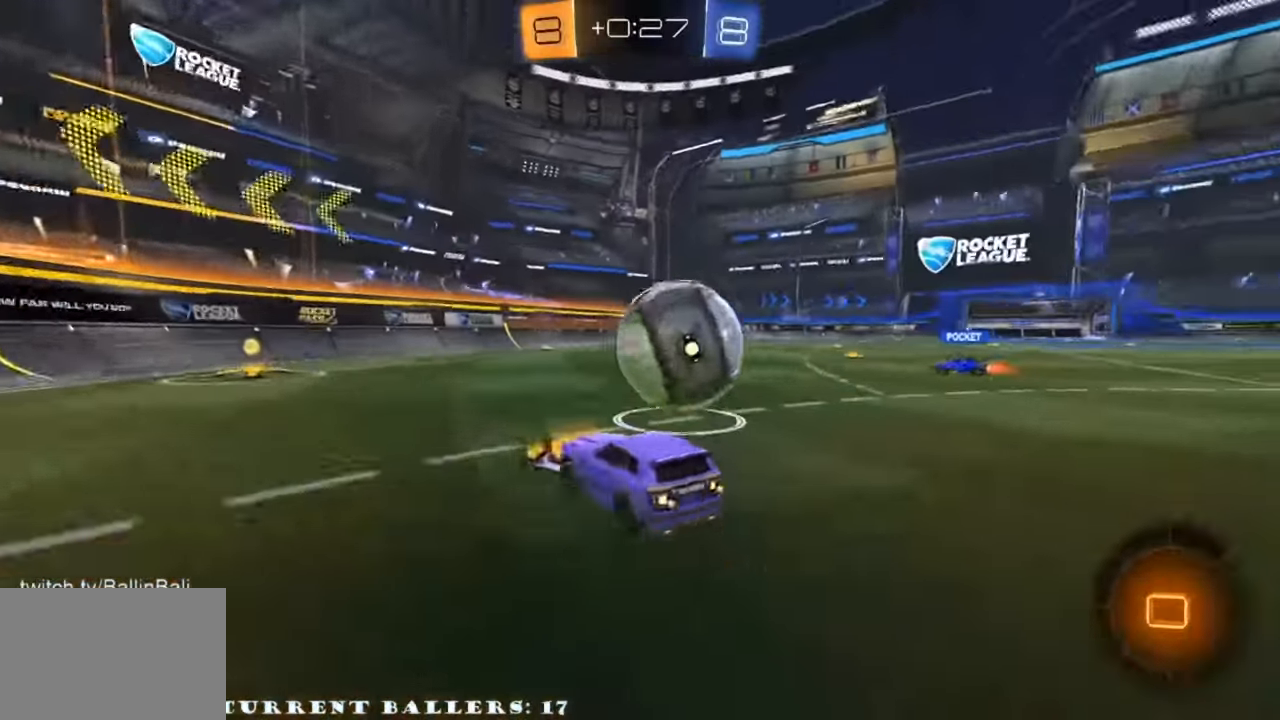
{"dt_ms": 500, "buttons": ["R2"], "left_stick": "left", "right_stick": "center", "events": [[166, "left_stick", "center"], [233, "left_stick", "right"], [300, "R1", "up"], [366, "left_stick", "center"], [466, "left_stick", "left"]]}
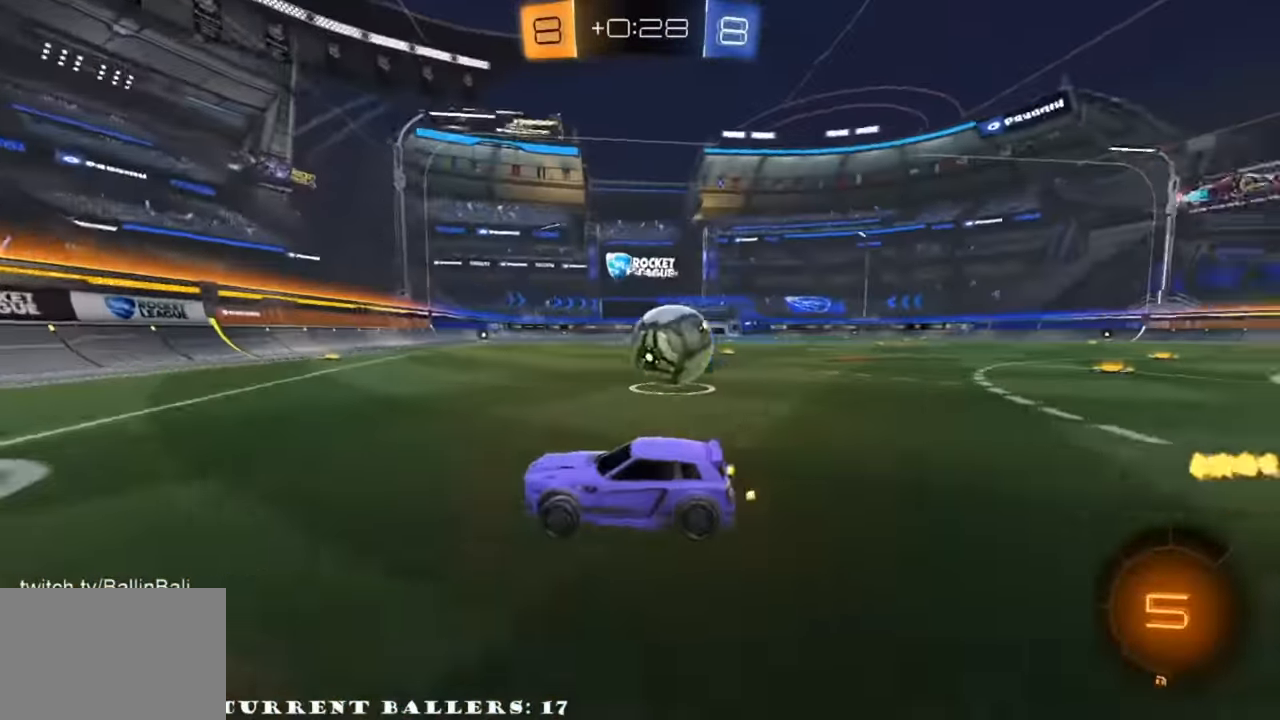
{"dt_ms": 500, "buttons": ["L2"], "left_stick": "left", "right_stick": "center", "events": [[133, "left_stick", "center"], [266, "left_stick", "up-right"], [333, "left_stick", "up-left"], [400, "left_stick", "left"], [466, "L2", "down"], [500, "R2", "up"]]}
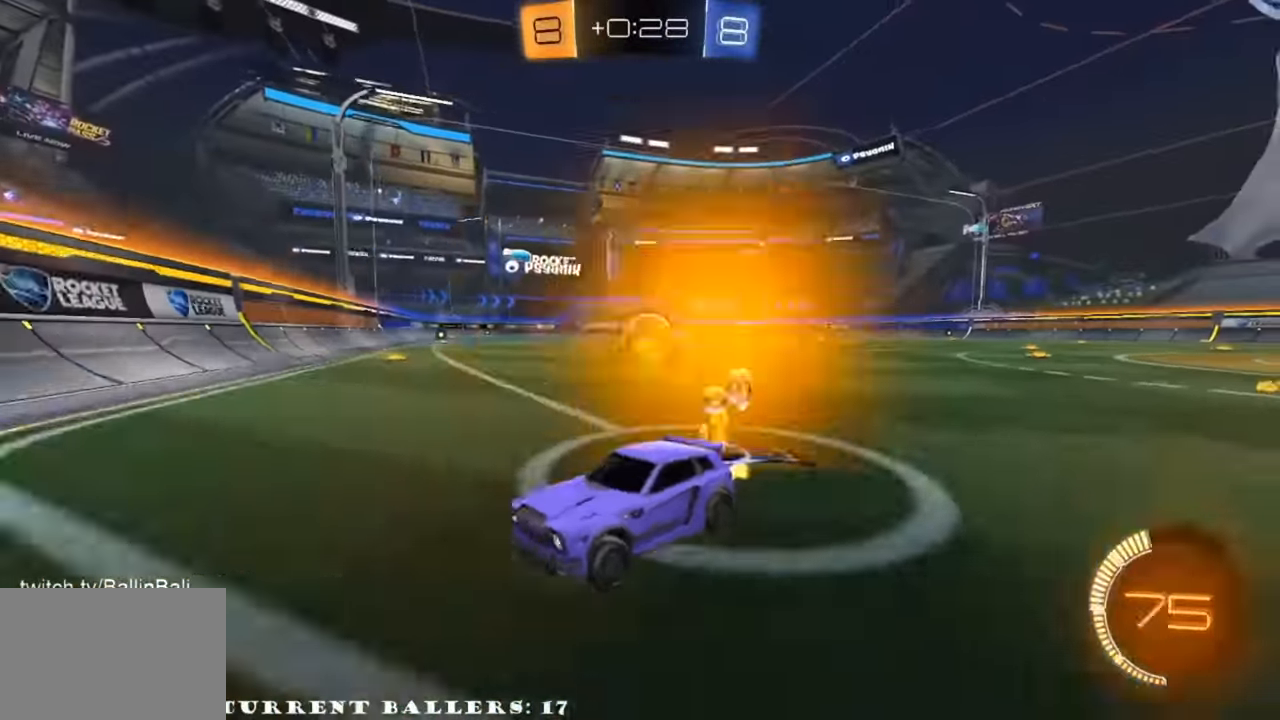
{"dt_ms": 500, "buttons": ["R1", "R2"], "left_stick": "right", "right_stick": "center", "events": [[33, "left_stick", "right"], [166, "L2", "up"], [166, "R2", "down"], [400, "R1", "down"]]}
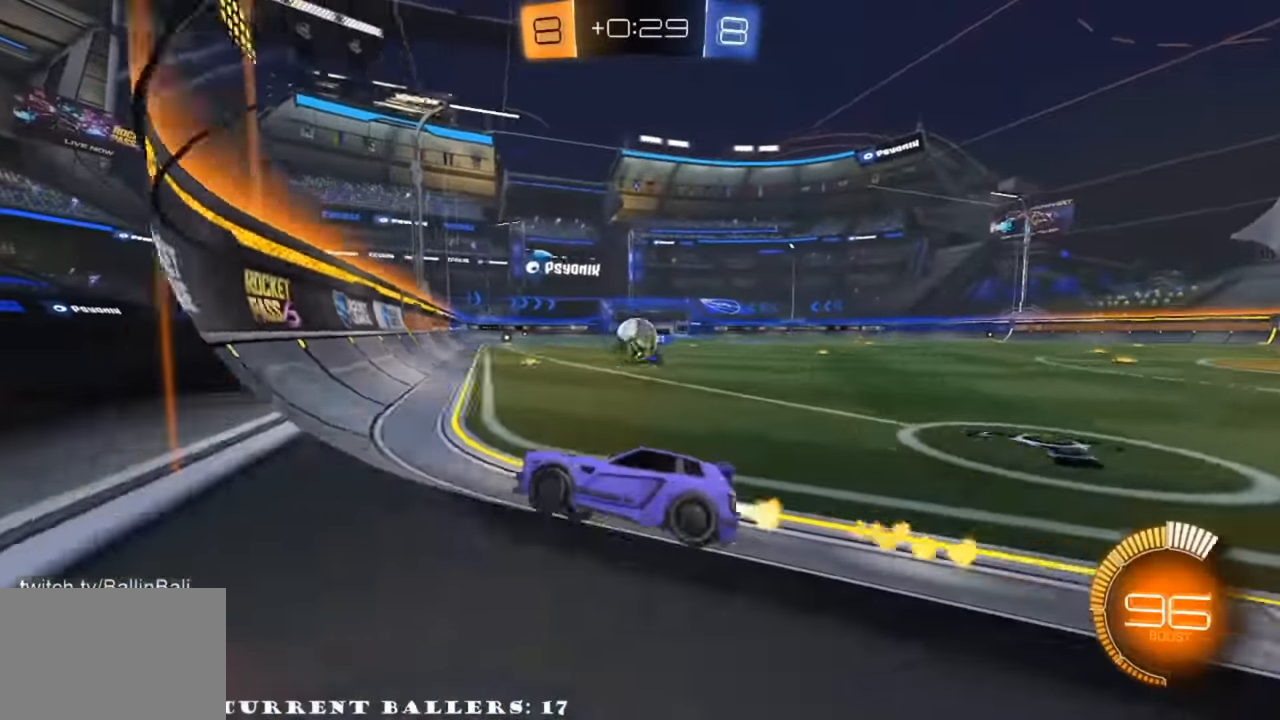
{"dt_ms": 500, "buttons": ["L2"], "left_stick": "right", "right_stick": "center", "events": [[133, "R1", "up"], [166, "left_stick", "center"], [300, "left_stick", "left"], [366, "L2", "down"], [466, "R2", "up"], [466, "left_stick", "right"]]}
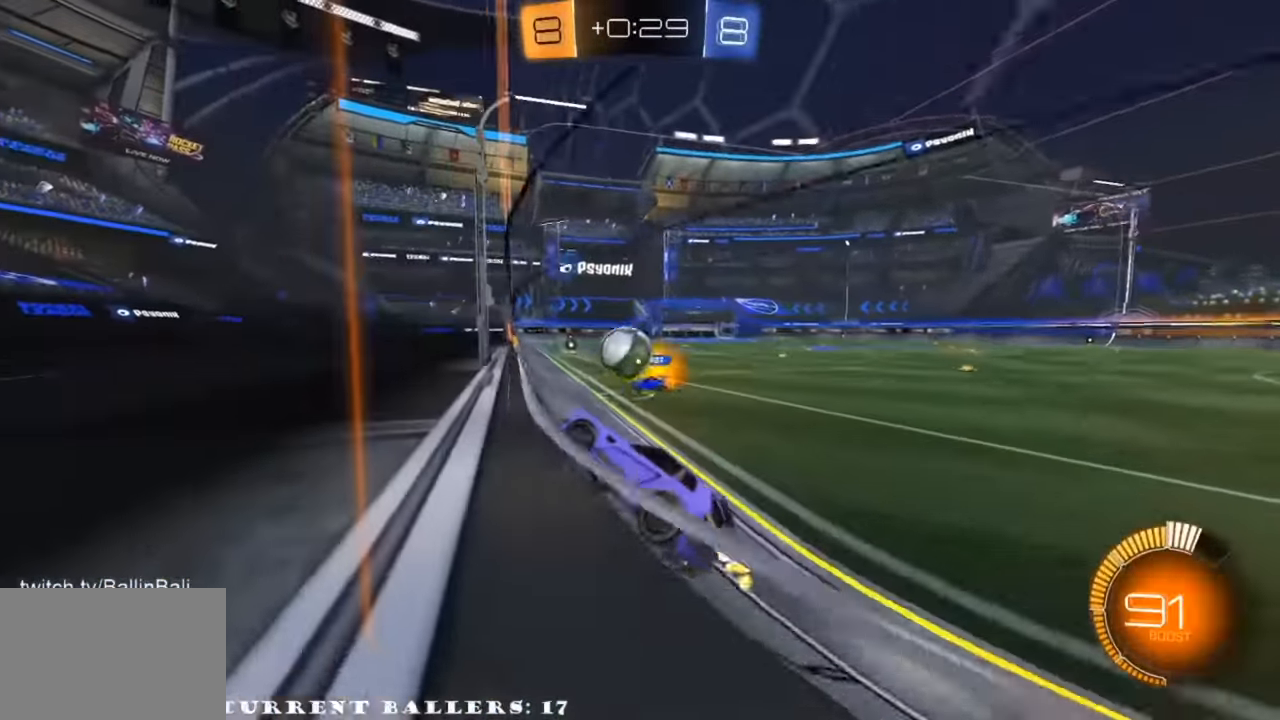
{"dt_ms": 500, "buttons": ["R2"], "left_stick": "right", "right_stick": "center", "events": [[100, "L2", "up"], [100, "R2", "down"]]}
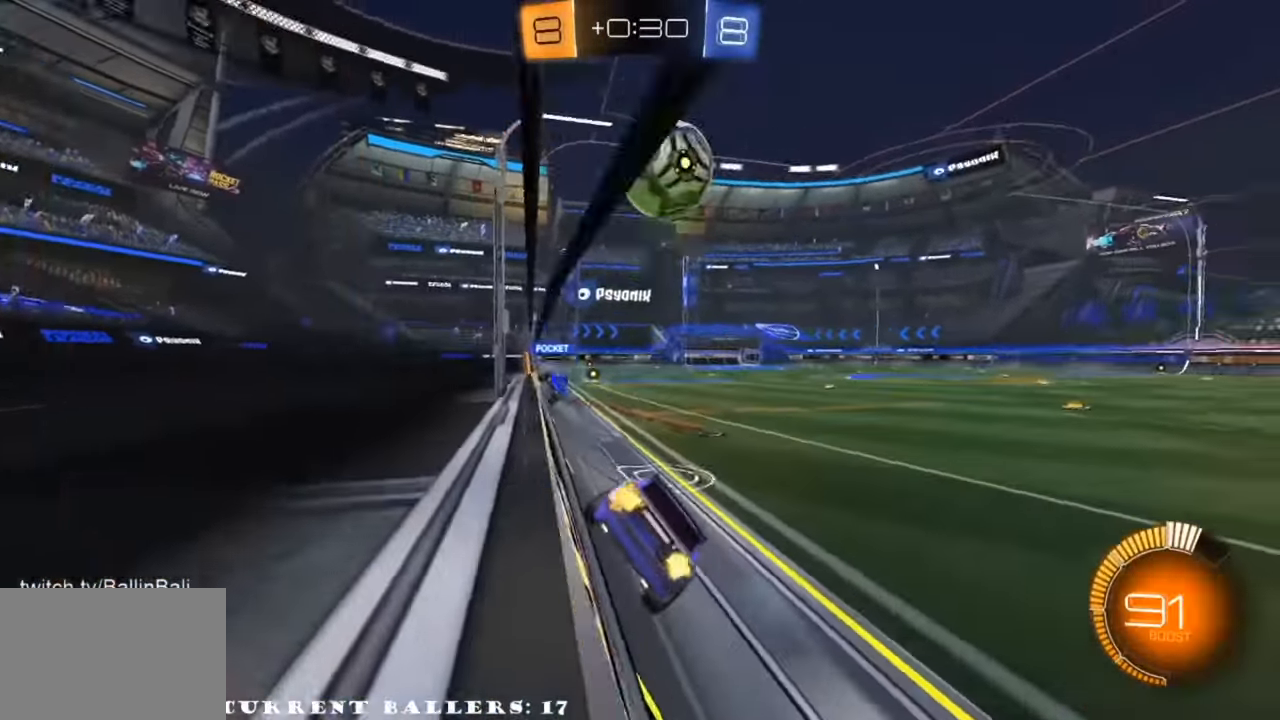
{"dt_ms": 500, "buttons": ["R2"], "left_stick": "right", "right_stick": "center"}
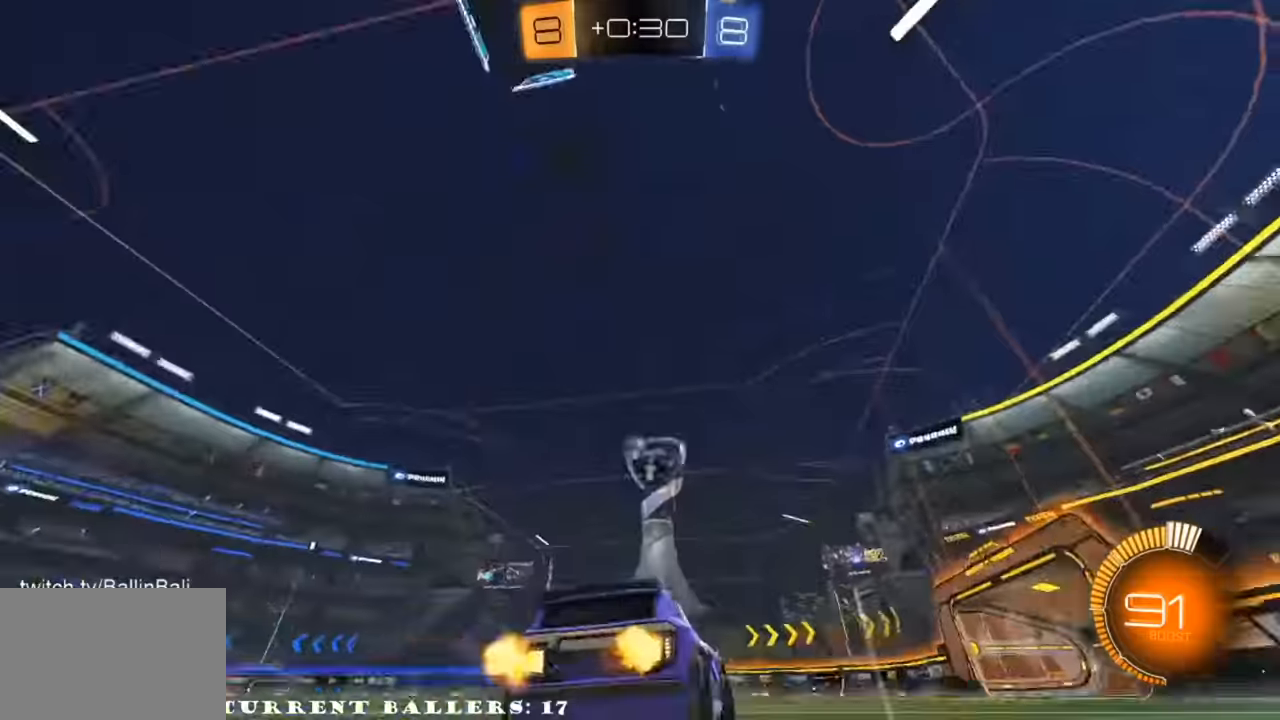
{"dt_ms": 500, "buttons": ["R2"], "left_stick": "center", "right_stick": "center", "events": [[500, "left_stick", "center"]]}
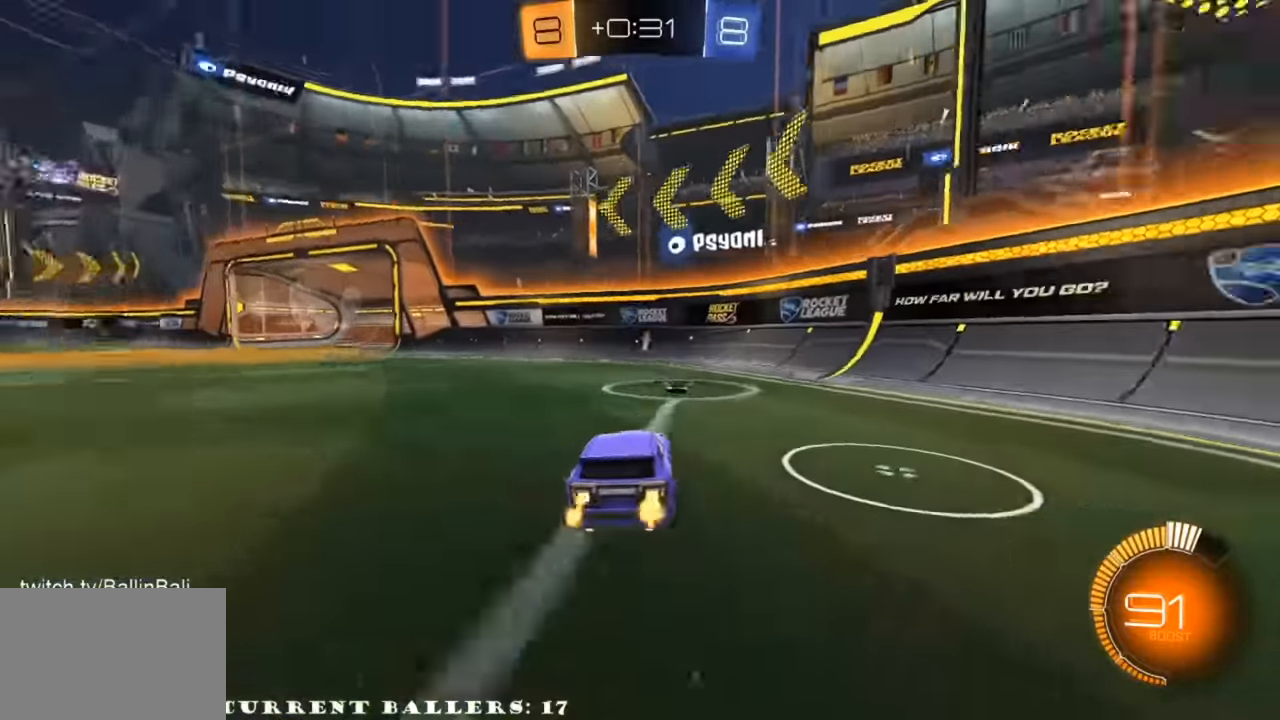
{"dt_ms": 500, "buttons": ["R2"], "left_stick": "center", "right_stick": "center", "events": [[400, "left_stick", "right"], [500, "left_stick", "center"]]}
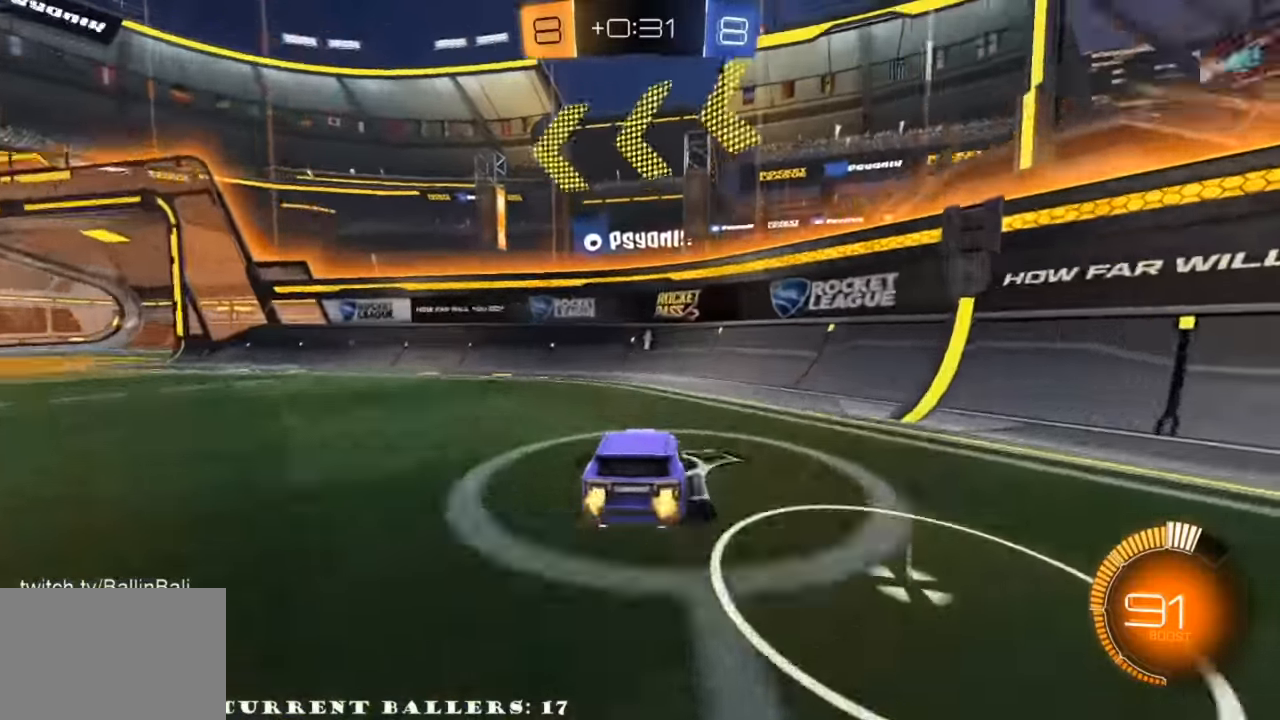
{"dt_ms": 500, "buttons": ["R2"], "left_stick": "center", "right_stick": "center", "events": [[367, "Y", "down"], [500, "Y", "up"]]}
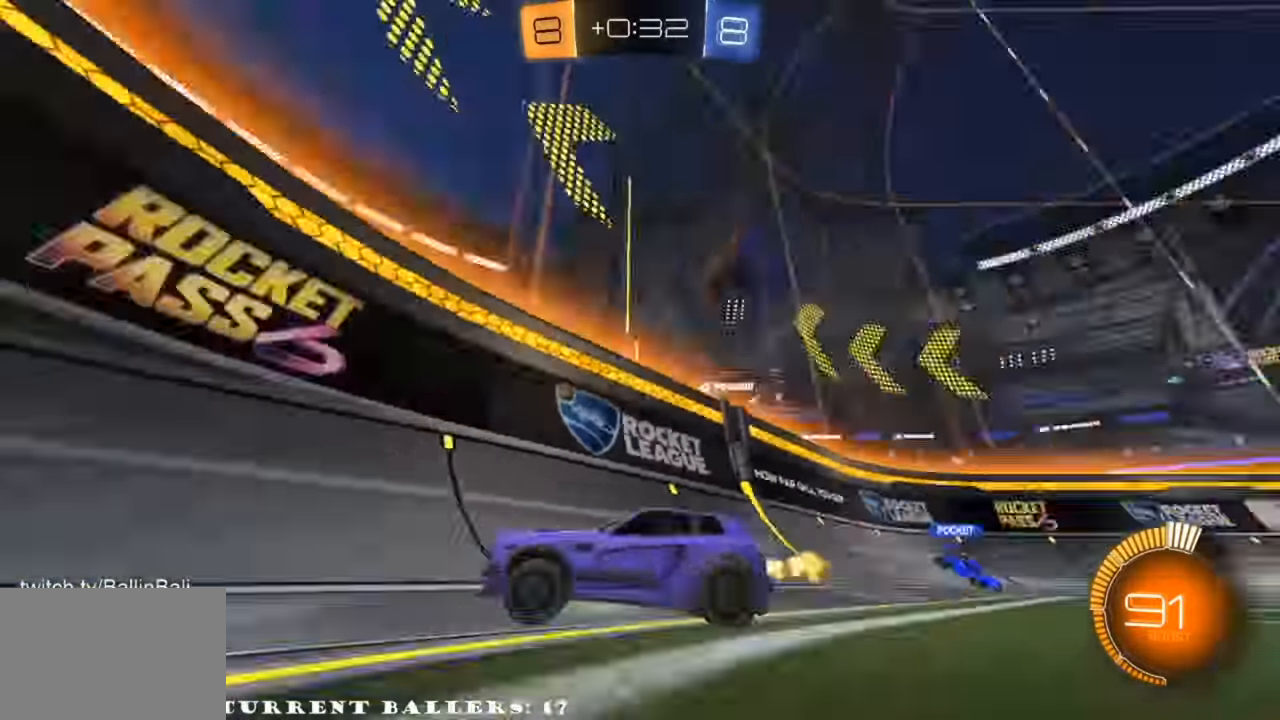
{"dt_ms": 500, "buttons": ["L2"], "left_stick": "left", "right_stick": "center", "events": [[134, "left_stick", "left"], [367, "L2", "down"], [434, "R2", "up"]]}
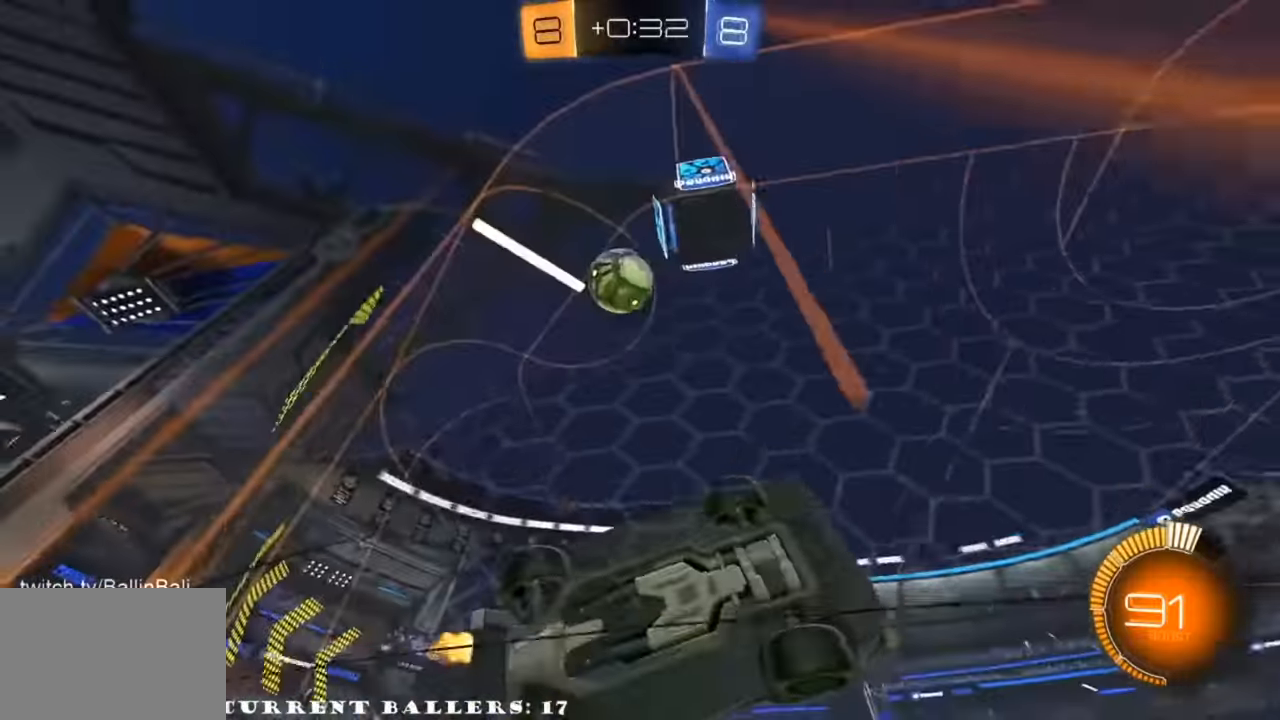
{"dt_ms": 500, "buttons": ["L2"], "left_stick": "right", "right_stick": "center", "events": [[34, "left_stick", "center"], [100, "L2", "up"], [134, "R2", "down"], [200, "left_stick", "right"], [500, "L2", "down"], [500, "R2", "up"]]}
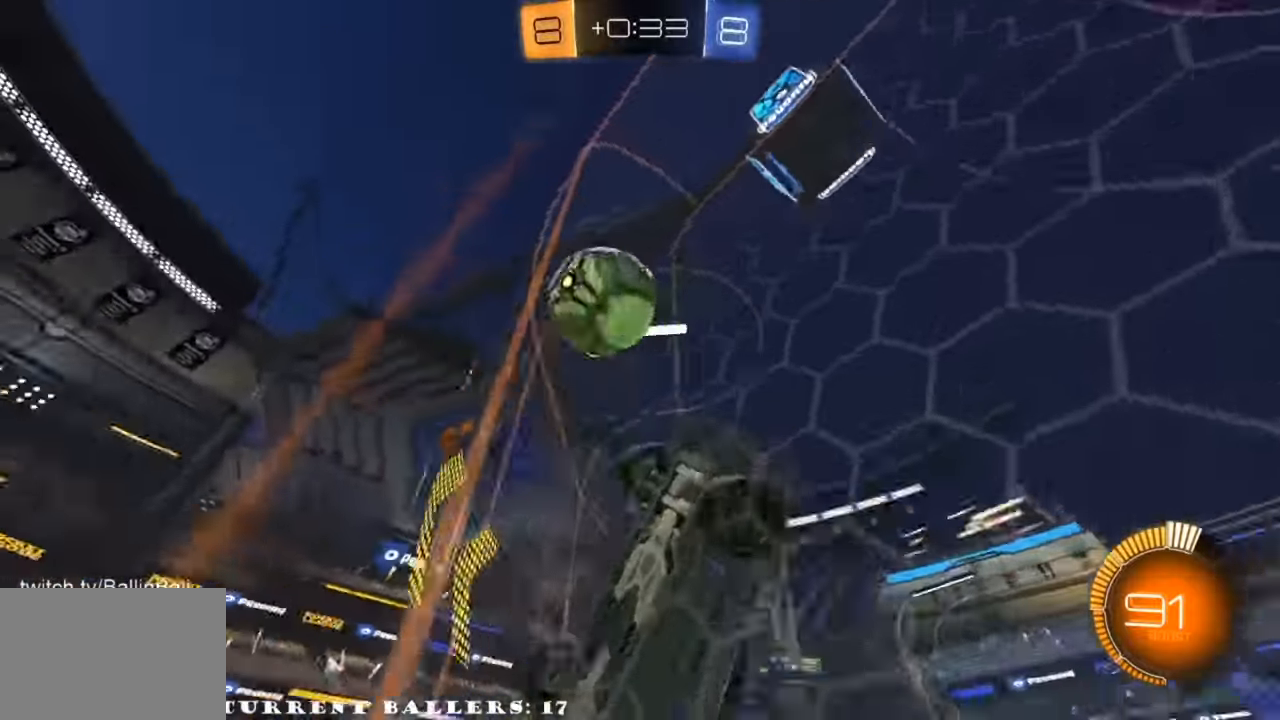
{"dt_ms": 1000, "buttons": ["R2"], "left_stick": "center", "right_stick": "center"}
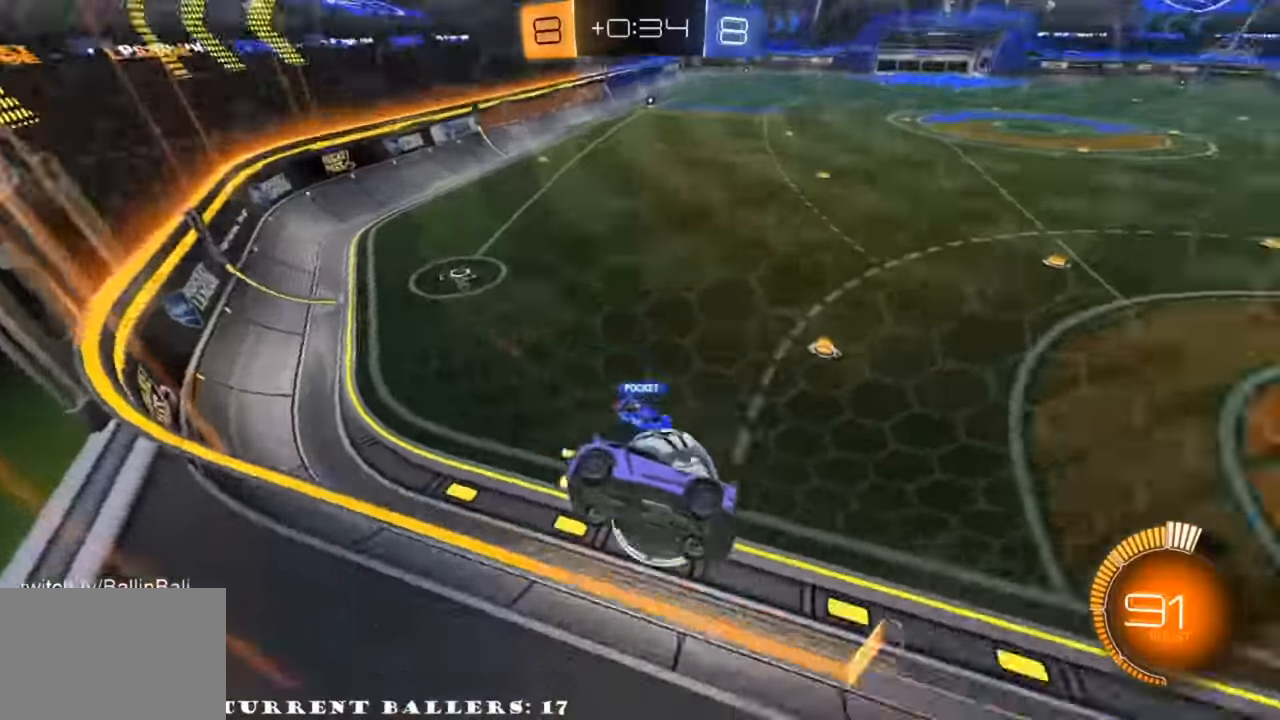
{"dt_ms": 1000, "buttons": ["R1", "R2"], "left_stick": "center", "right_stick": "center"}
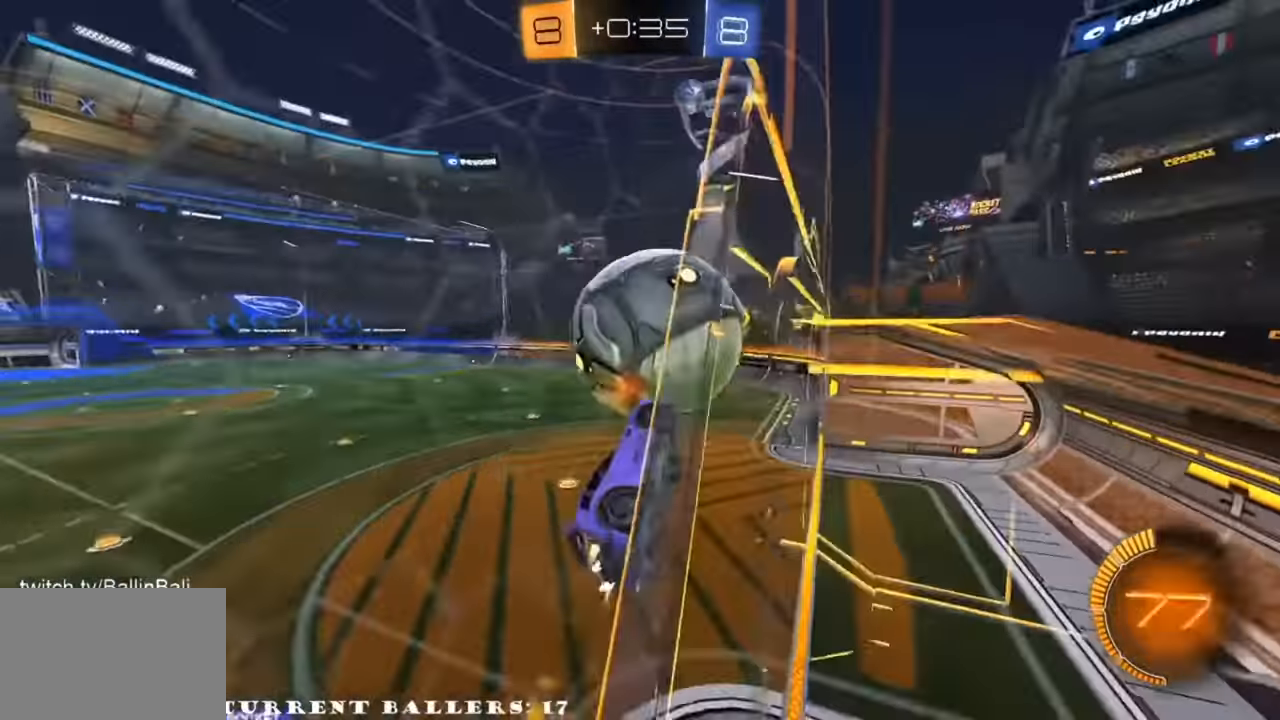
{"dt_ms": 500, "buttons": ["R2"], "left_stick": "center", "right_stick": "center", "events": [[34, "left_stick", "up-left"], [67, "R1", "up"], [134, "L1", "down"], [334, "X", "down"], [400, "L1", "up"], [400, "X", "up"], [434, "left_stick", "center"]]}
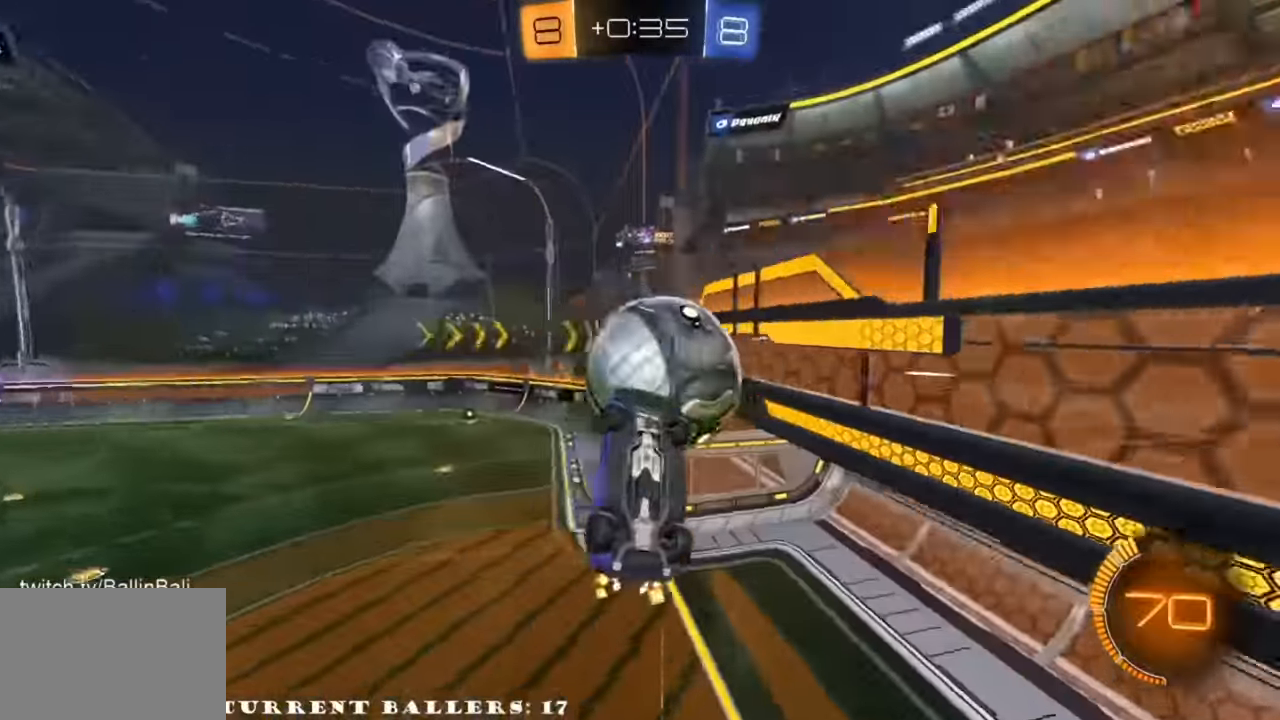
{"dt_ms": 500, "buttons": ["A", "R2"], "left_stick": "left", "right_stick": "center", "events": [[134, "left_stick", "down"], [367, "A", "down"], [367, "left_stick", "center"], [500, "left_stick", "left"]]}
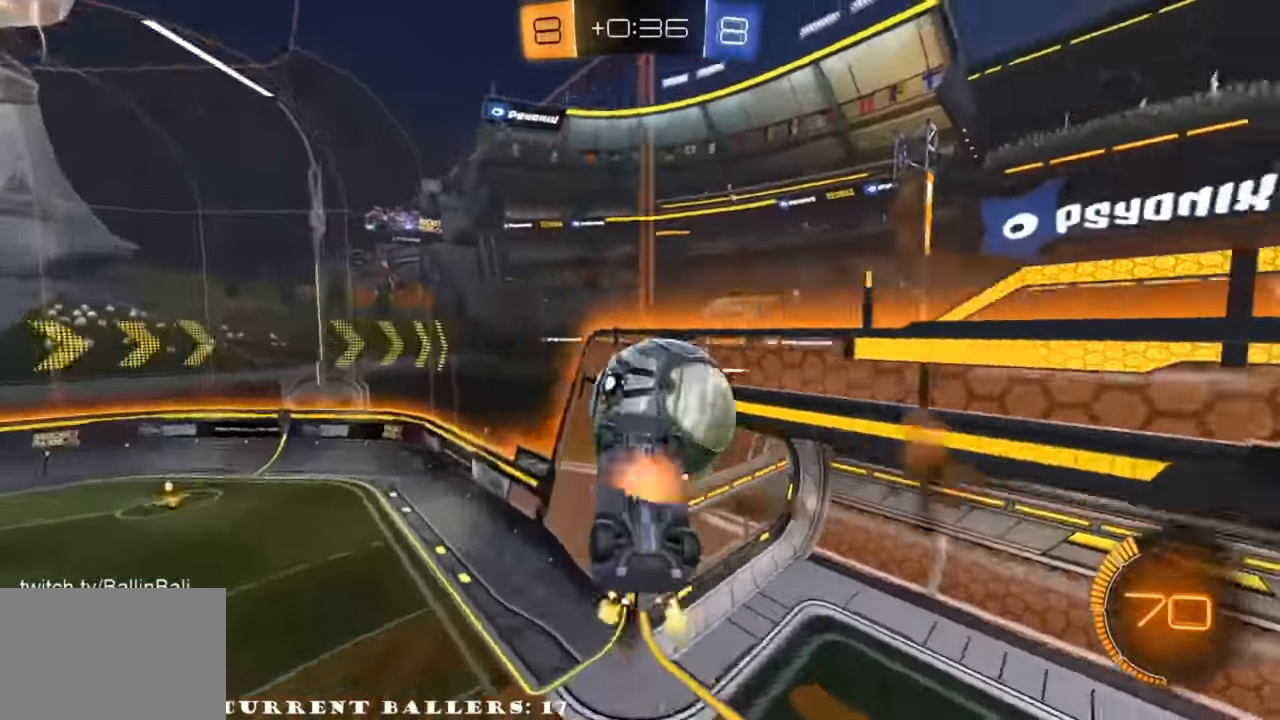
{"dt_ms": 500, "buttons": ["X", "L1", "R2"], "left_stick": "left", "right_stick": "center", "events": [[67, "A", "up"], [67, "L1", "down"], [167, "X", "down"]]}
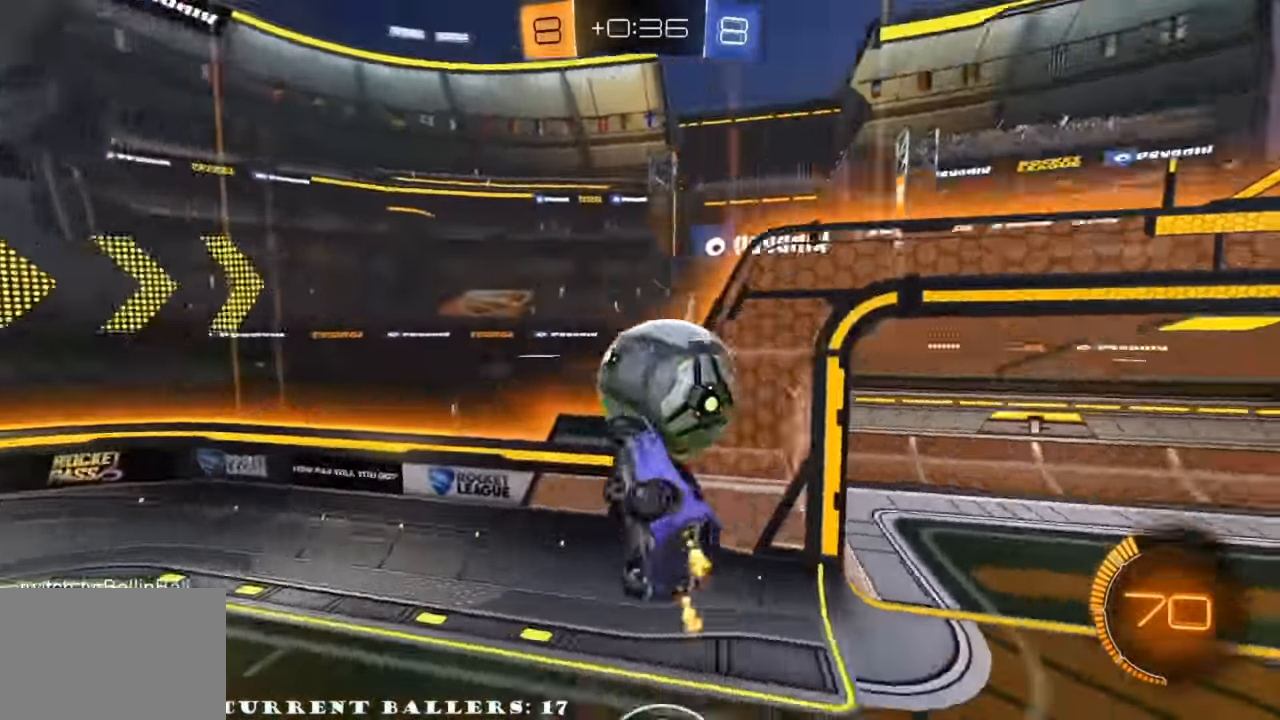
{"dt_ms": 500, "buttons": [], "left_stick": "center", "right_stick": "center", "events": [[34, "X", "up"], [100, "L1", "up"], [134, "R2", "up"], [134, "left_stick", "center"]]}
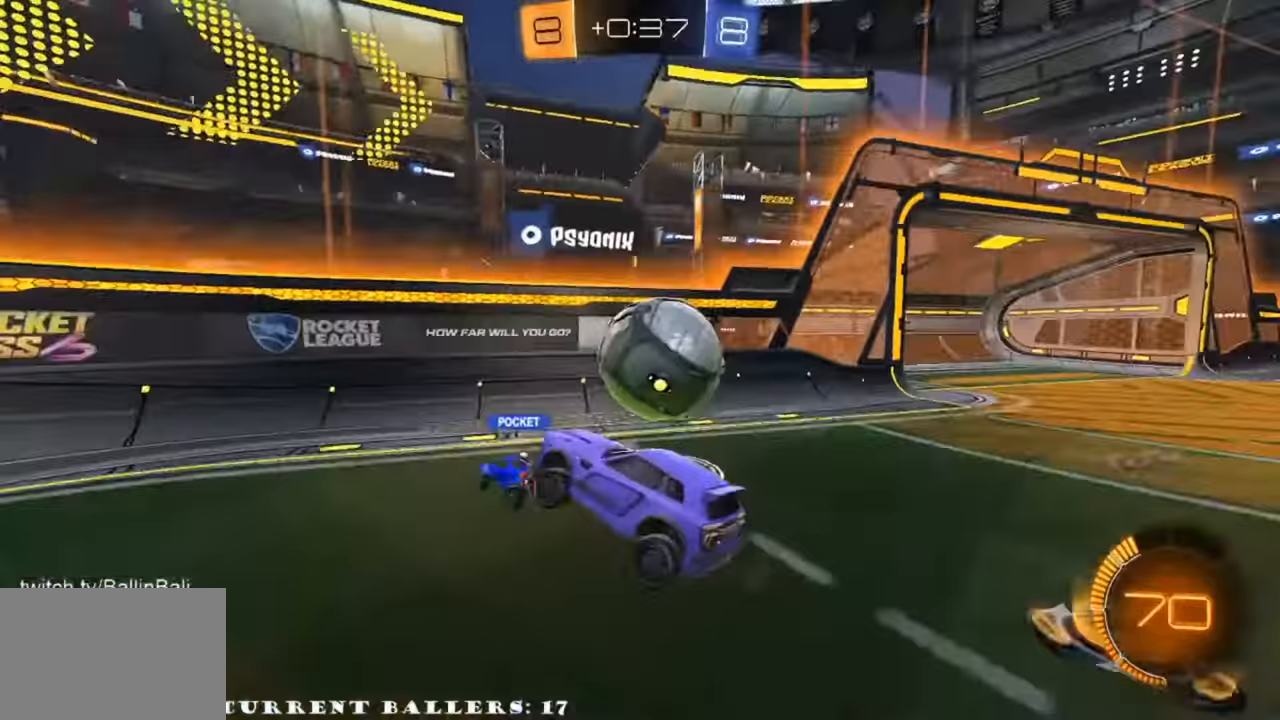
{"dt_ms": 500, "buttons": ["R2"], "left_stick": "left", "right_stick": "center", "events": [[33, "L2", "down"], [33, "left_stick", "right"], [200, "R2", "down"], [233, "L2", "up"], [267, "left_stick", "center"], [467, "left_stick", "left"]]}
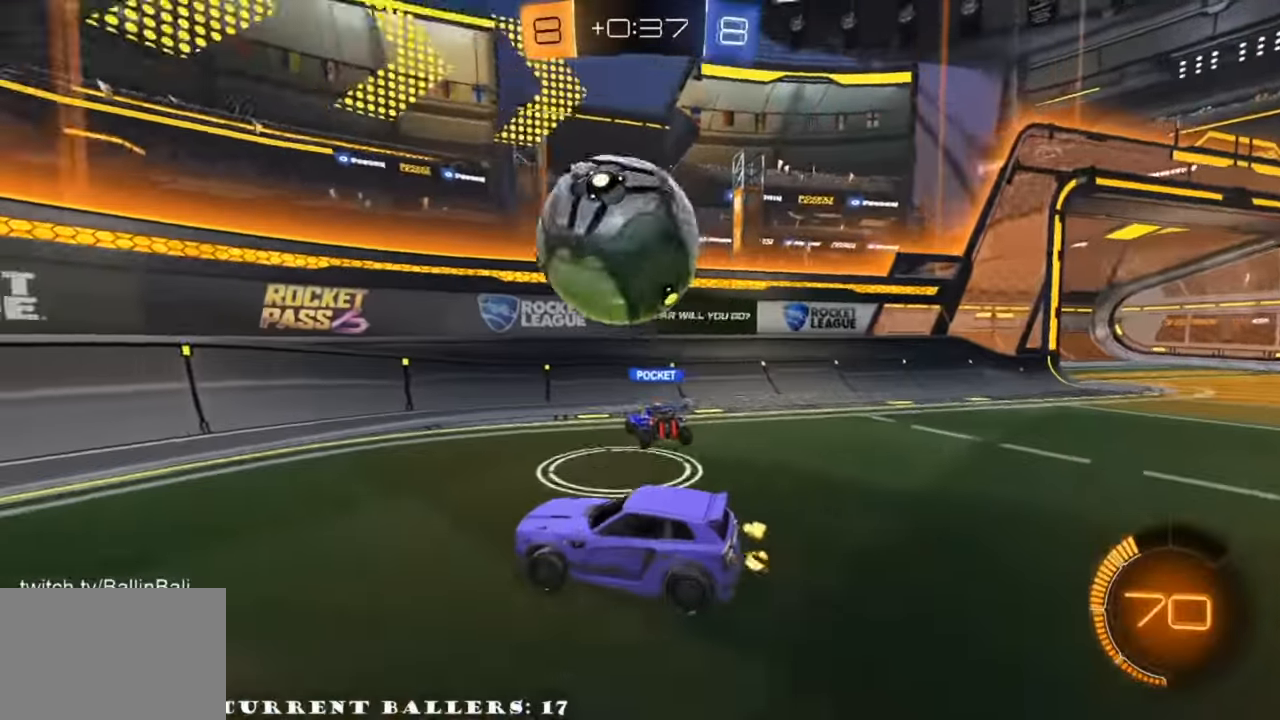
{"dt_ms": 500, "buttons": ["R2"], "left_stick": "left", "right_stick": "center", "events": [[133, "L2", "down"], [167, "R2", "up"], [267, "R2", "down"], [300, "L2", "up"]]}
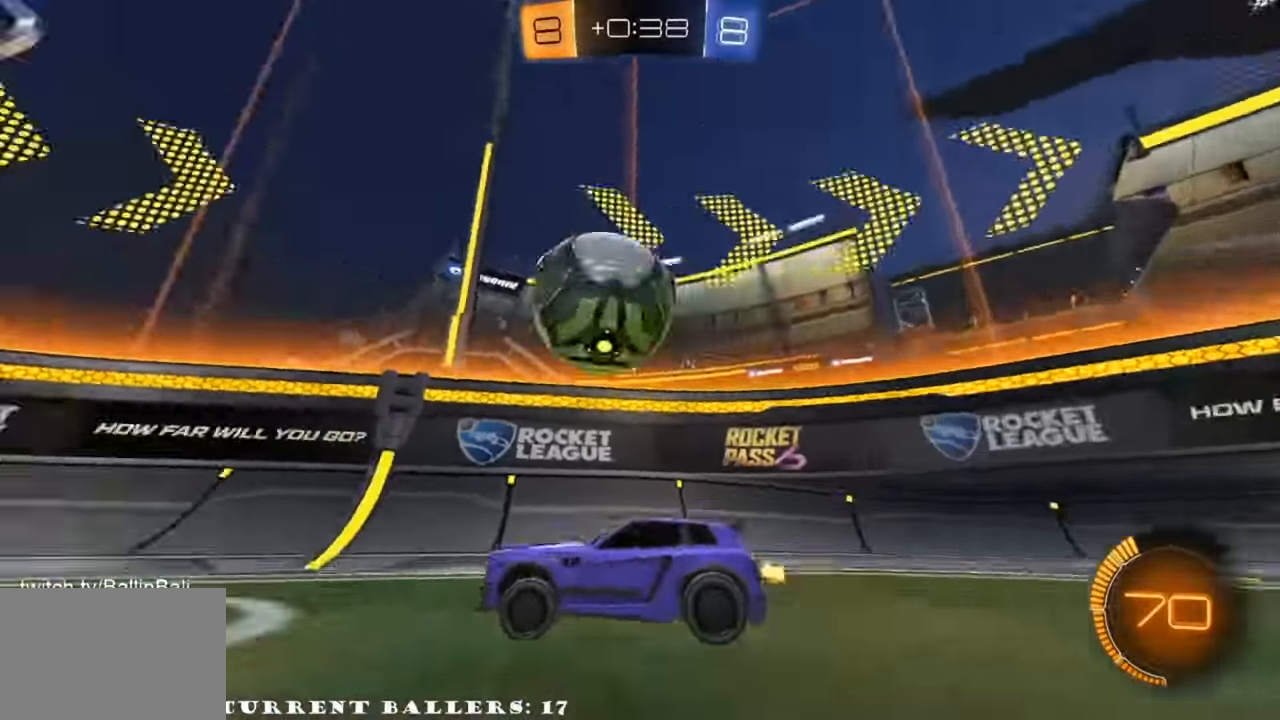
{"dt_ms": 500, "buttons": [], "left_stick": "right", "right_stick": "center", "events": [[233, "R2", "up"], [233, "left_stick", "right"], [267, "L2", "down"], [400, "R2", "down"], [433, "L2", "up"], [500, "R2", "up"]]}